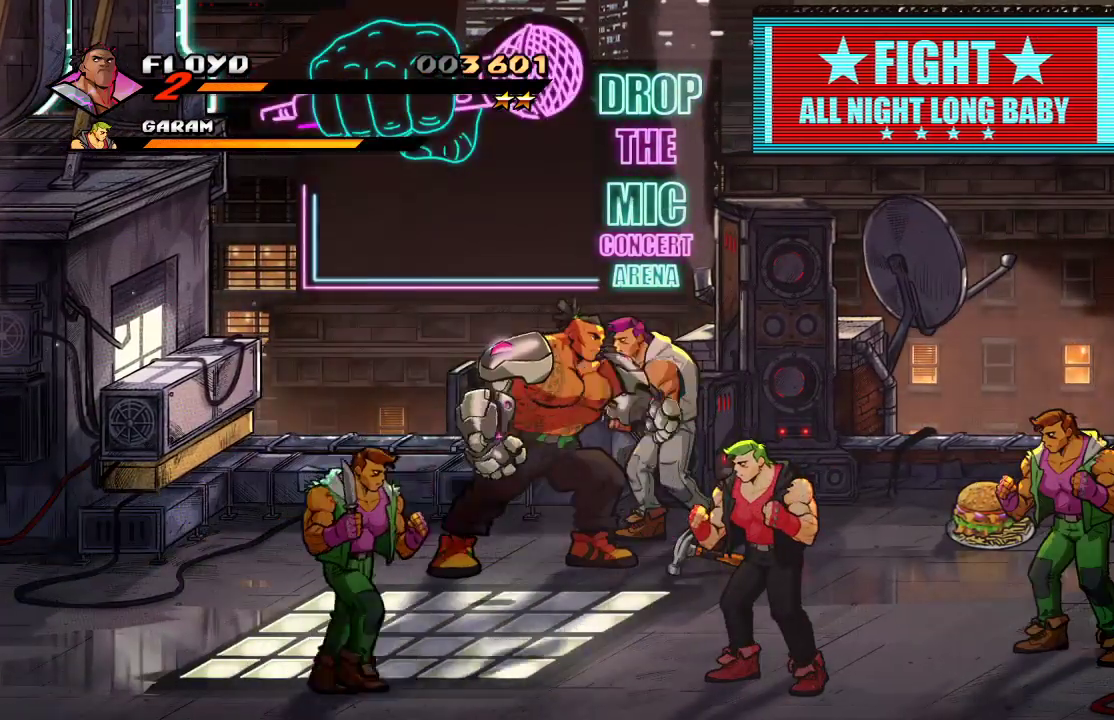
Gameplay with a controller (PlayStation layout); each line is a JSON object with the inputs held at the frame after it (dt_ms = milliseconds from this image to that frame). "events" lists button and stick changes between this image and that frame as [ms after this image, input, new state], when the widget could be followed in between.
{"dt_ms": 500, "buttons": ["SQUARE"], "left_stick": "up-right", "right_stick": "center", "events": [[33, "SQUARE", "down"], [100, "SQUARE", "up"], [167, "SQUARE", "down"], [200, "SQUARE", "up"], [267, "SQUARE", "down"], [433, "SQUARE", "up"], [500, "SQUARE", "down"]]}
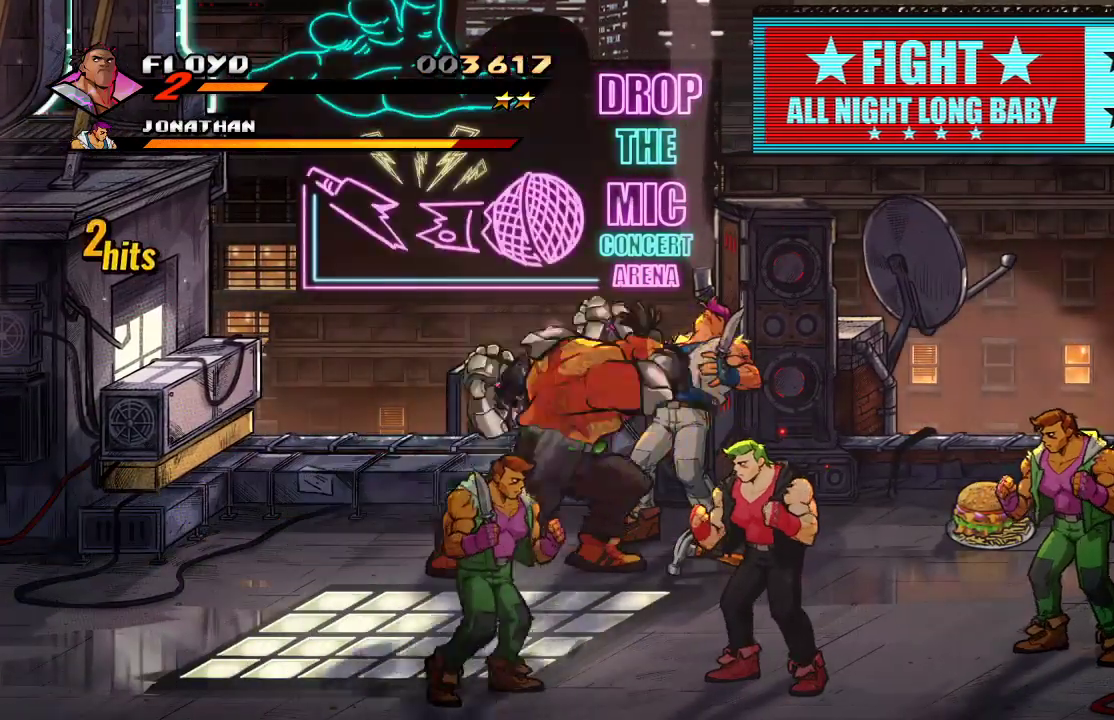
{"dt_ms": 500, "buttons": [], "left_stick": "right", "right_stick": "center", "events": [[67, "SQUARE", "up"], [400, "left_stick", "right"]]}
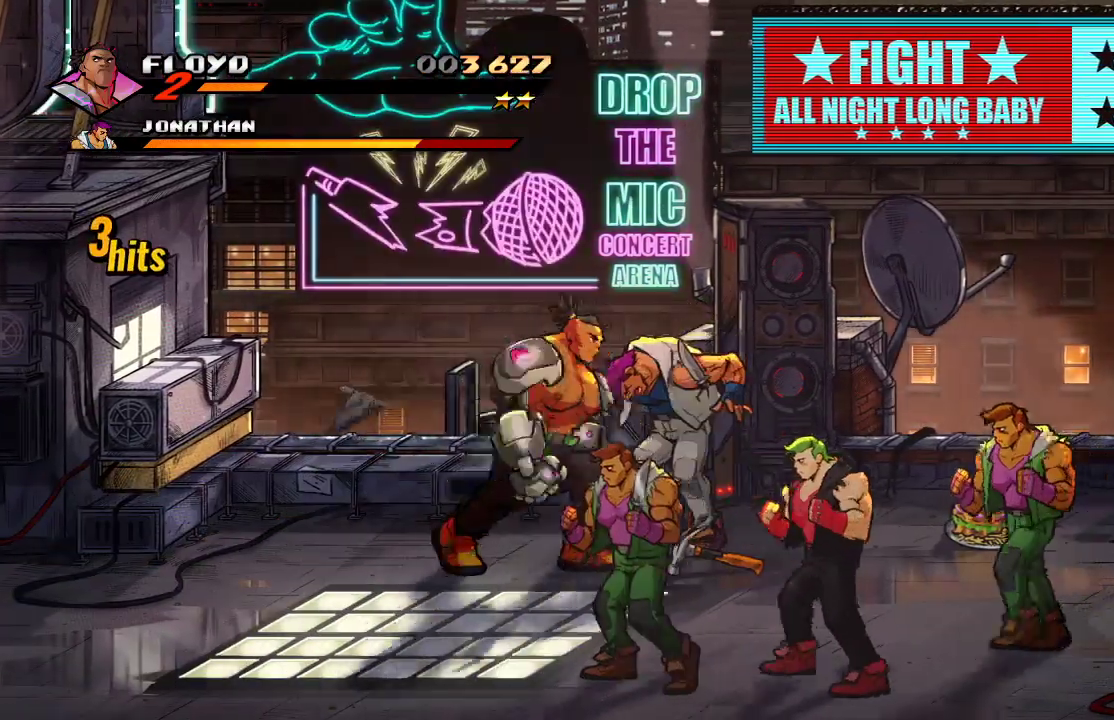
{"dt_ms": 1000, "buttons": [], "left_stick": "down", "right_stick": "center"}
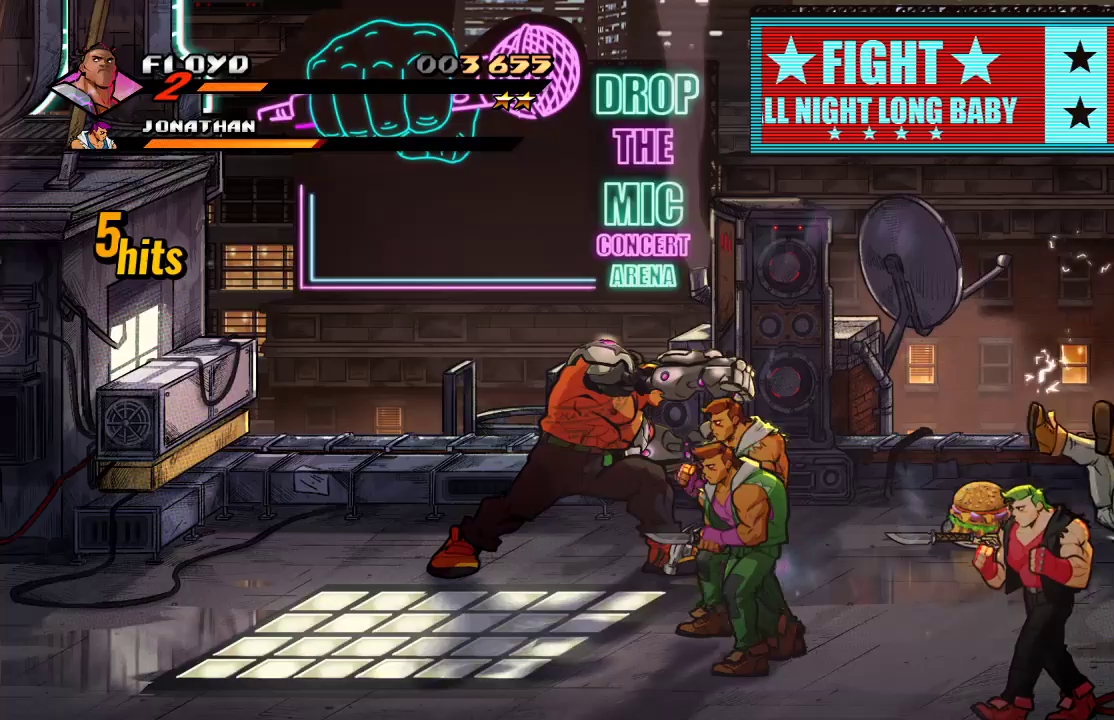
{"dt_ms": 500, "buttons": ["SQUARE"], "left_stick": "down", "right_stick": "center", "events": [[500, "SQUARE", "down"]]}
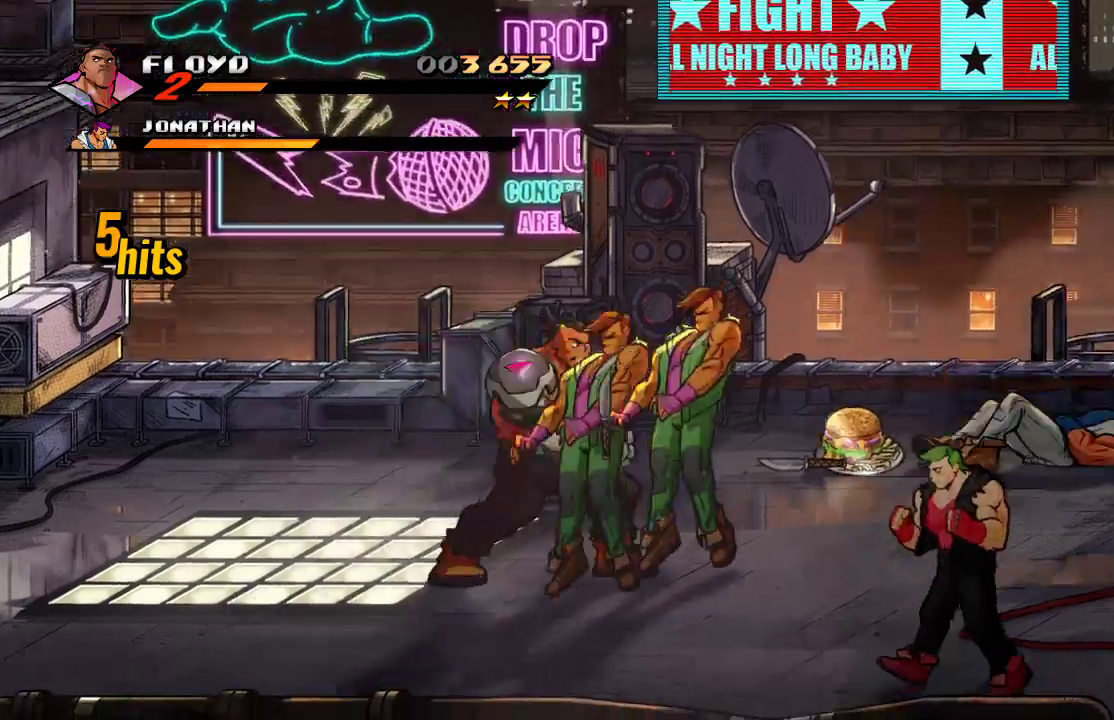
{"dt_ms": 500, "buttons": [], "left_stick": "right", "right_stick": "center"}
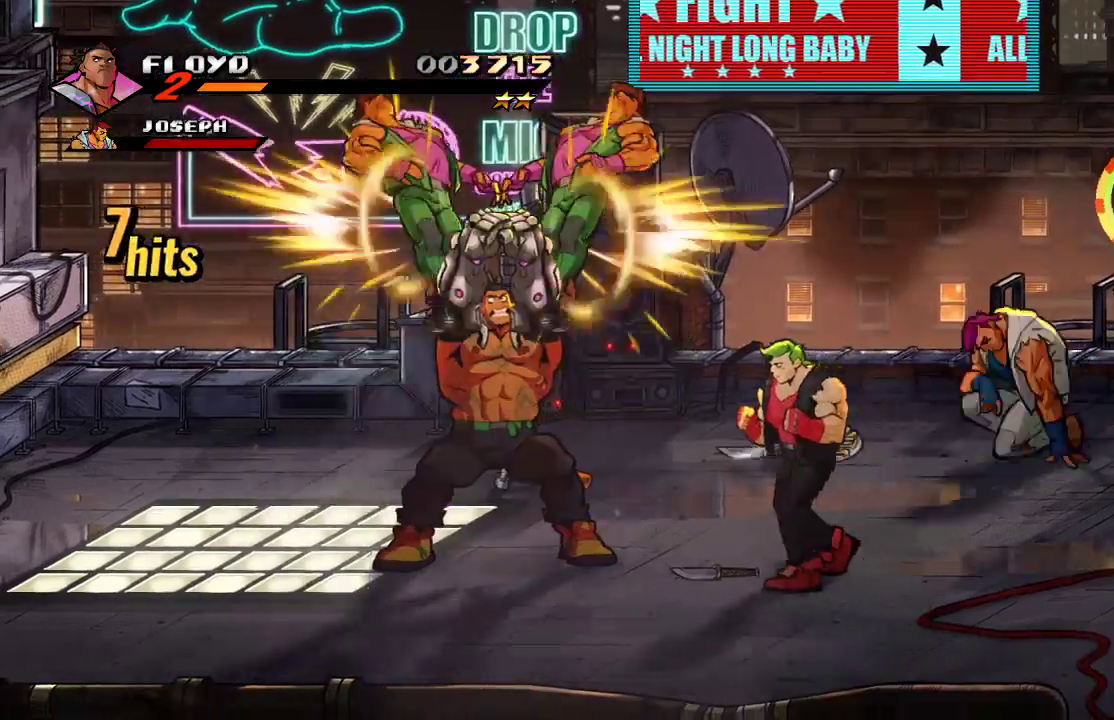
{"dt_ms": 500, "buttons": ["SQUARE"], "left_stick": "right", "right_stick": "center", "events": [[167, "left_stick", "center"], [233, "left_stick", "right"], [367, "SQUARE", "down"], [400, "SQUARE", "up"], [500, "SQUARE", "down"]]}
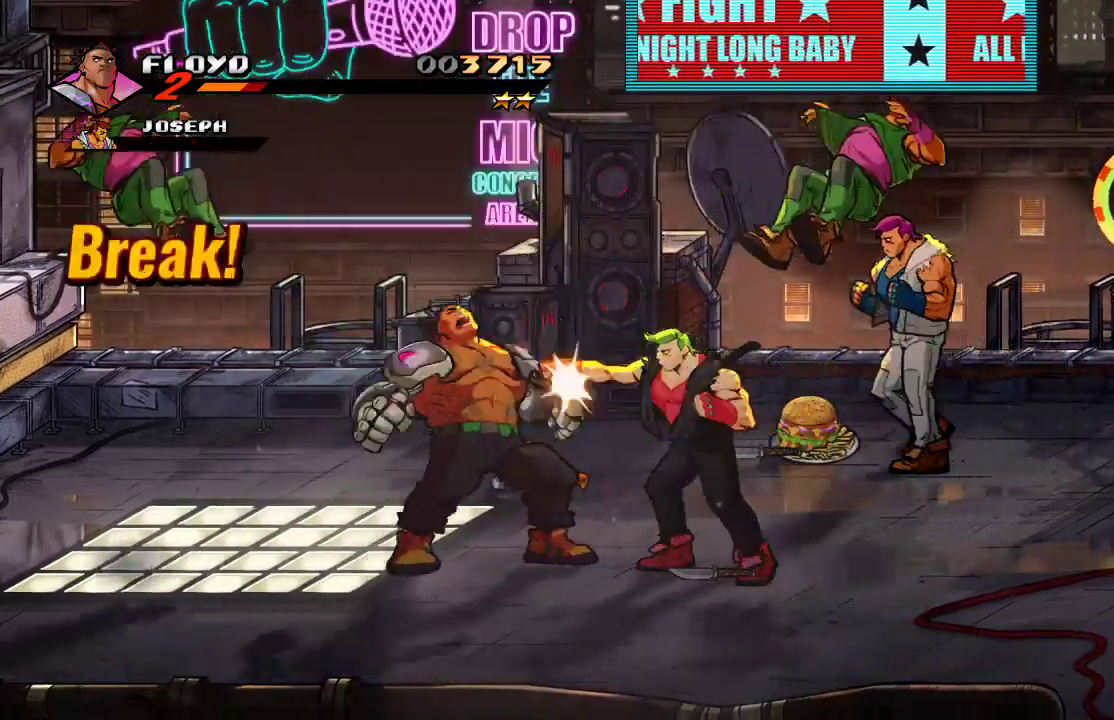
{"dt_ms": 500, "buttons": [], "left_stick": "center", "right_stick": "center", "events": [[33, "SQUARE", "up"], [100, "SQUARE", "down"], [167, "SQUARE", "up"], [200, "SQUARE", "down"], [267, "SQUARE", "up"], [333, "SQUARE", "down"], [367, "left_stick", "center"], [400, "SQUARE", "up"], [433, "SQUARE", "down"], [500, "SQUARE", "up"]]}
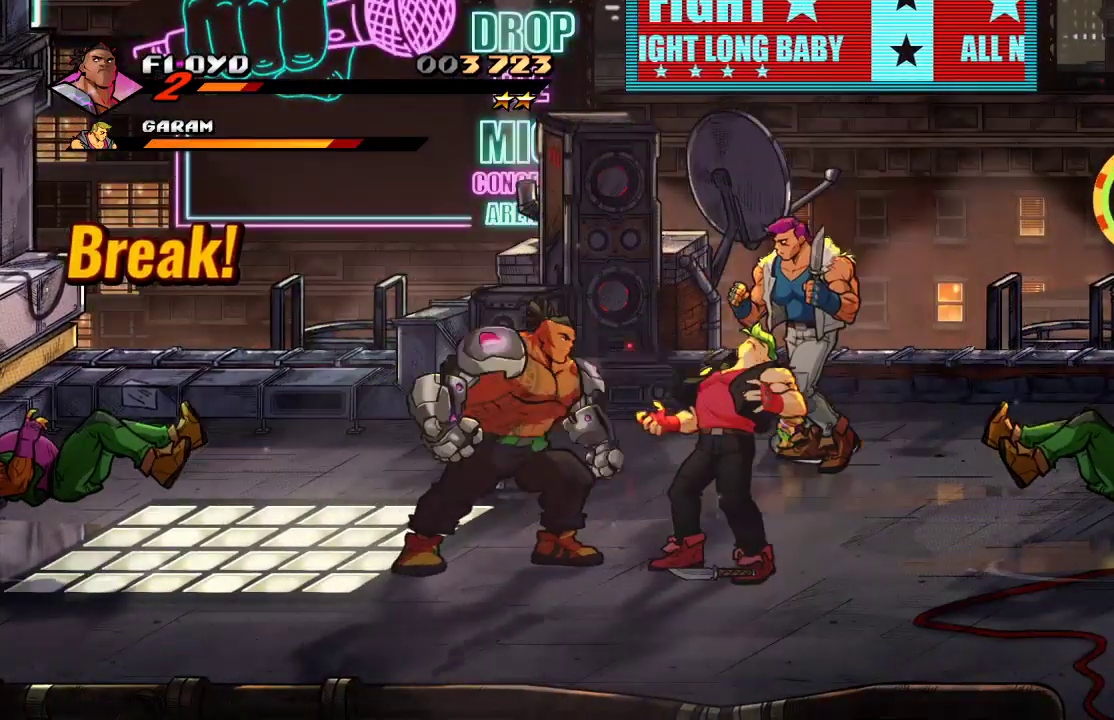
{"dt_ms": 500, "buttons": ["SQUARE"], "left_stick": "right", "right_stick": "center", "events": [[67, "SQUARE", "down"], [100, "SQUARE", "up"], [133, "SQUARE", "down"], [200, "left_stick", "right"], [233, "SQUARE", "up"], [433, "SQUARE", "down"]]}
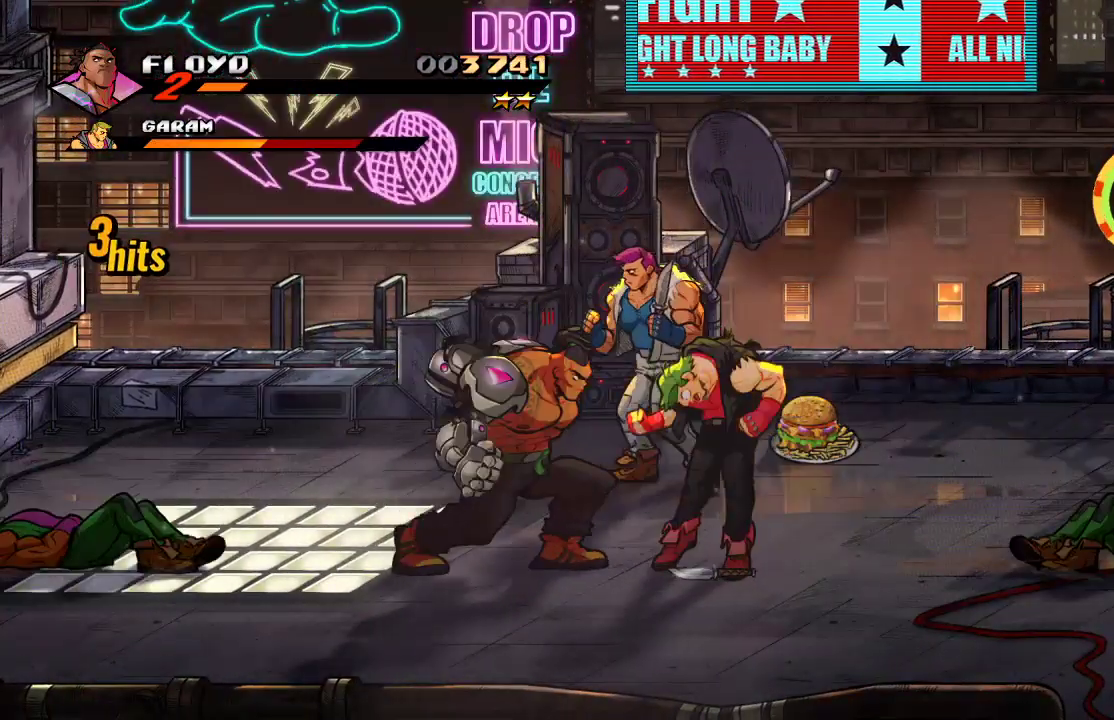
{"dt_ms": 500, "buttons": [], "left_stick": "up-right", "right_stick": "center", "events": [[33, "SQUARE", "up"], [133, "SQUARE", "down"], [133, "left_stick", "center"], [200, "SQUARE", "up"], [233, "SQUARE", "down"], [267, "SQUARE", "up"], [467, "left_stick", "up-right"]]}
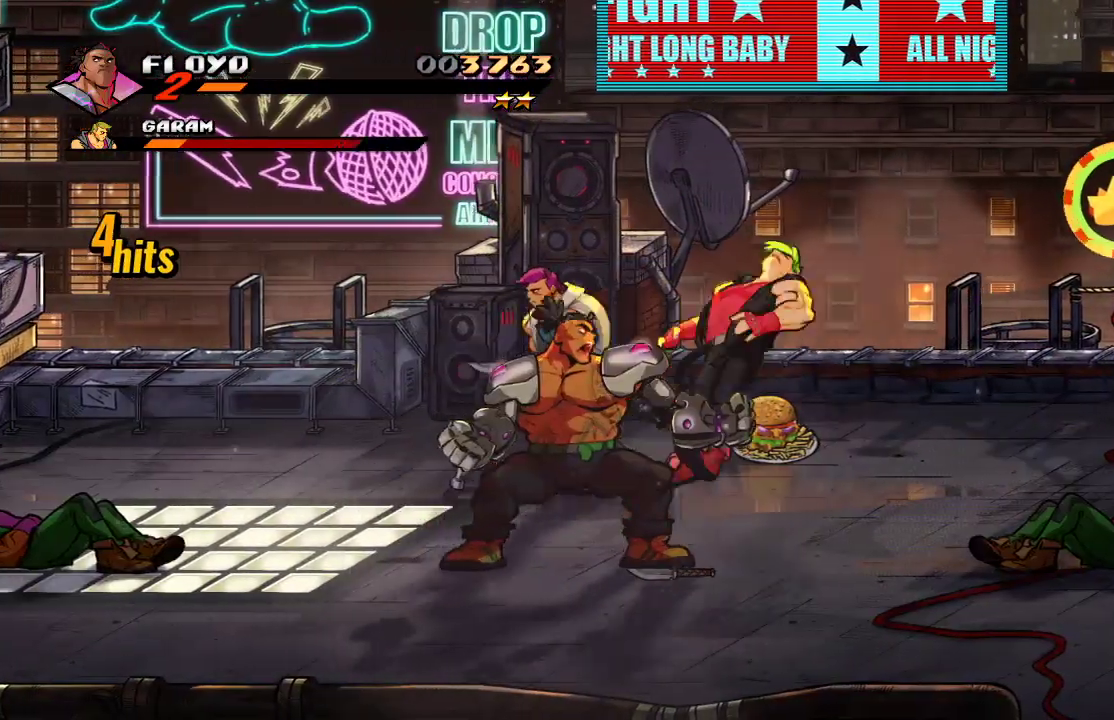
{"dt_ms": 500, "buttons": ["SQUARE"], "left_stick": "up-left", "right_stick": "center", "events": [[367, "left_stick", "up-left"], [500, "SQUARE", "down"]]}
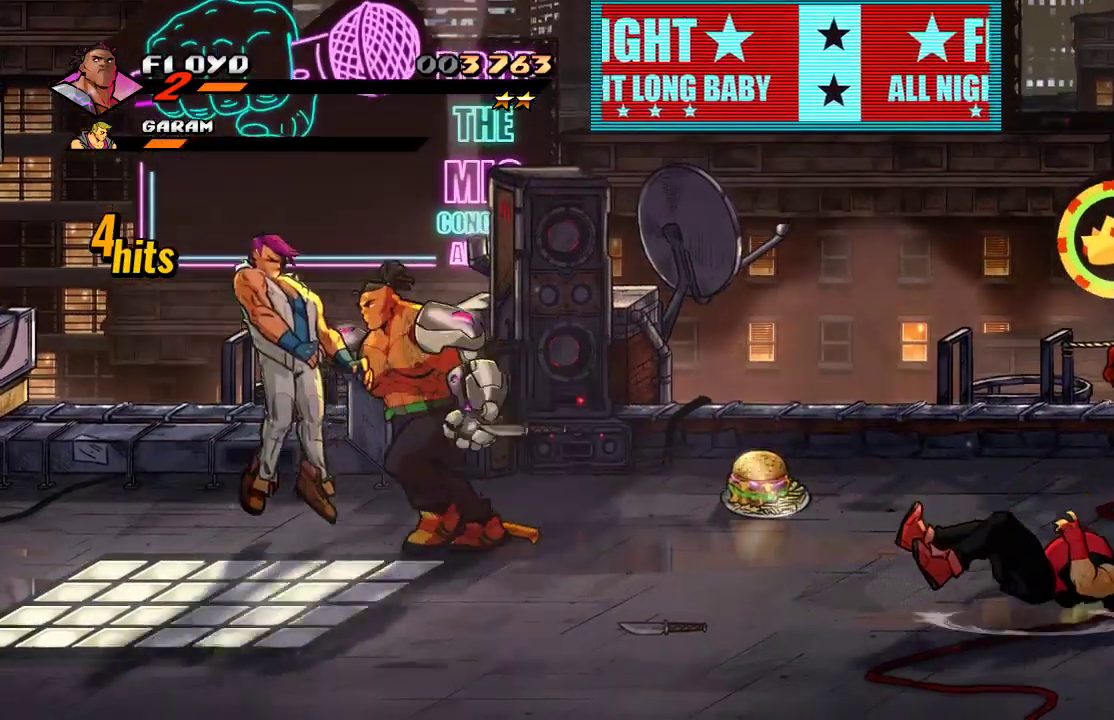
{"dt_ms": 500, "buttons": [], "left_stick": "right", "right_stick": "center", "events": [[67, "left_stick", "up"], [100, "SQUARE", "up"], [167, "left_stick", "up-right"], [367, "left_stick", "right"]]}
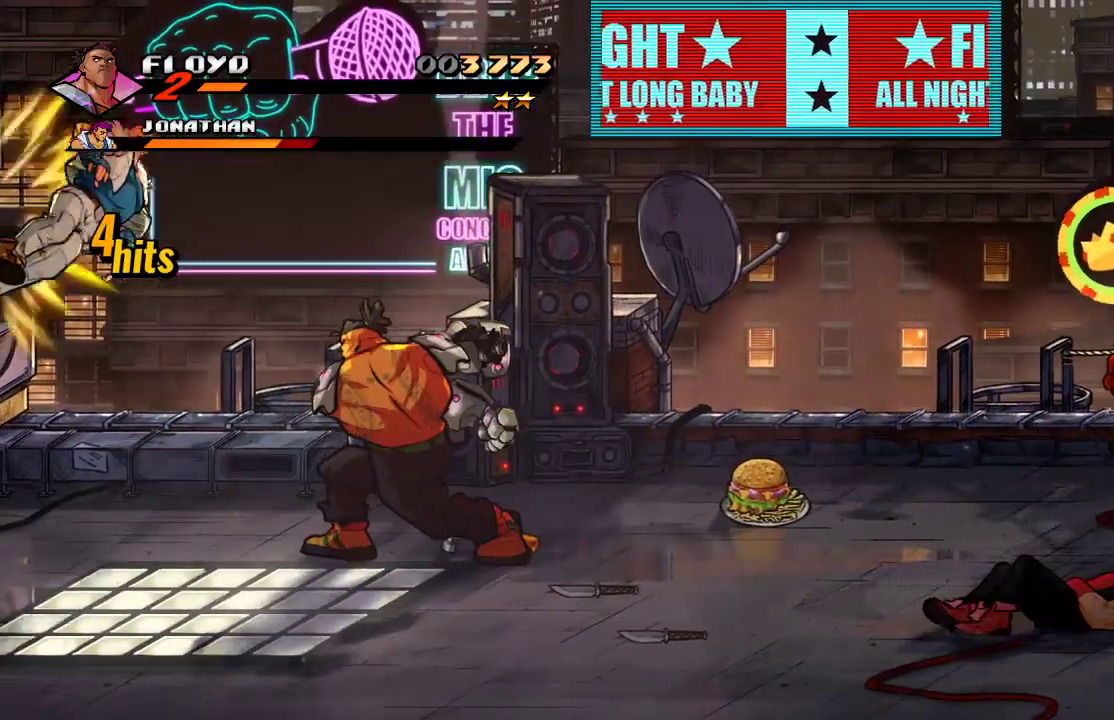
{"dt_ms": 500, "buttons": [], "left_stick": "right", "right_stick": "center", "events": [[333, "R2", "down"], [400, "R2", "up"]]}
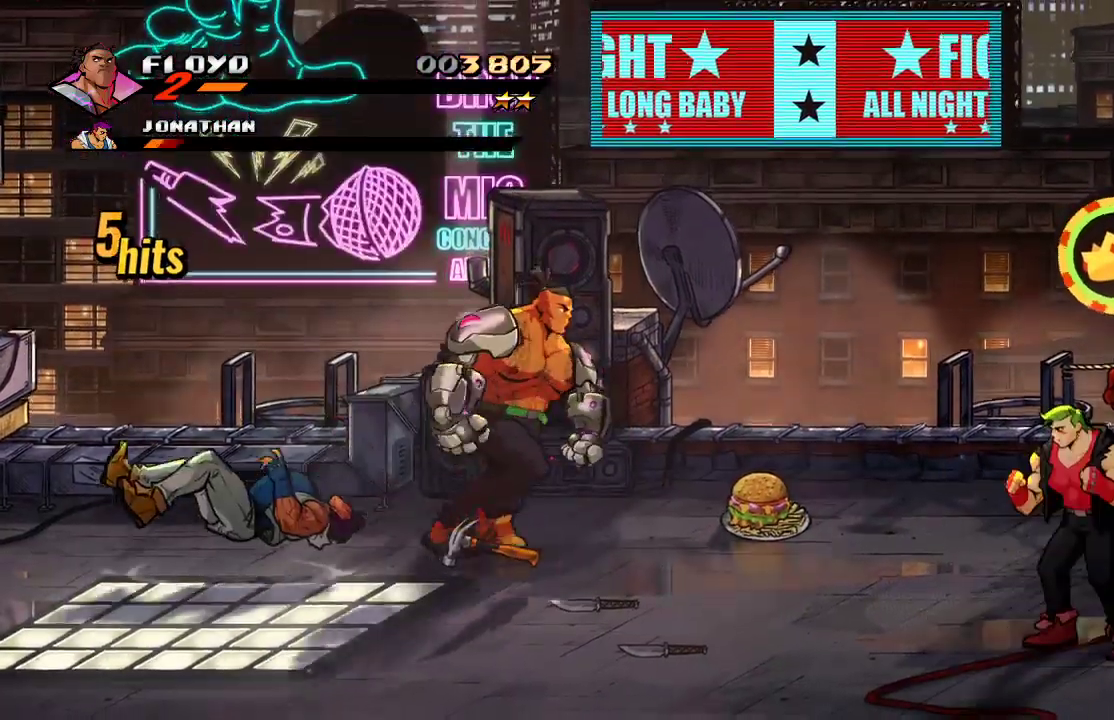
{"dt_ms": 500, "buttons": [], "left_stick": "right", "right_stick": "center"}
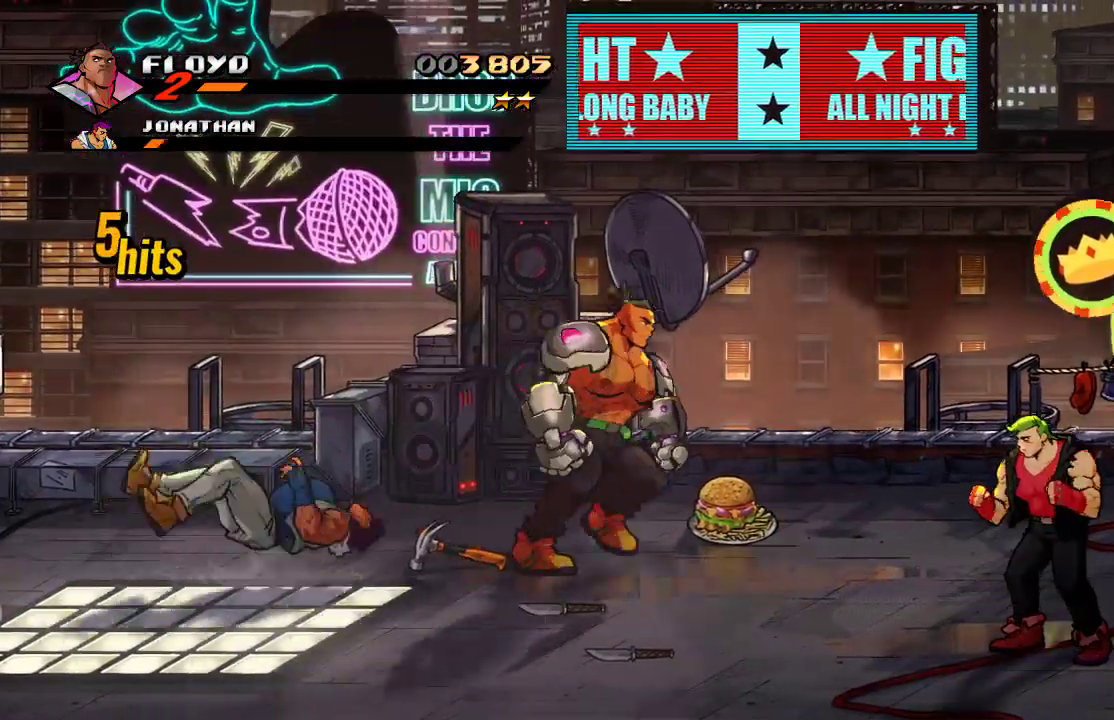
{"dt_ms": 500, "buttons": ["R1"], "left_stick": "right", "right_stick": "center", "events": [[267, "R1", "down"], [333, "CIRCLE", "down"], [467, "CIRCLE", "up"]]}
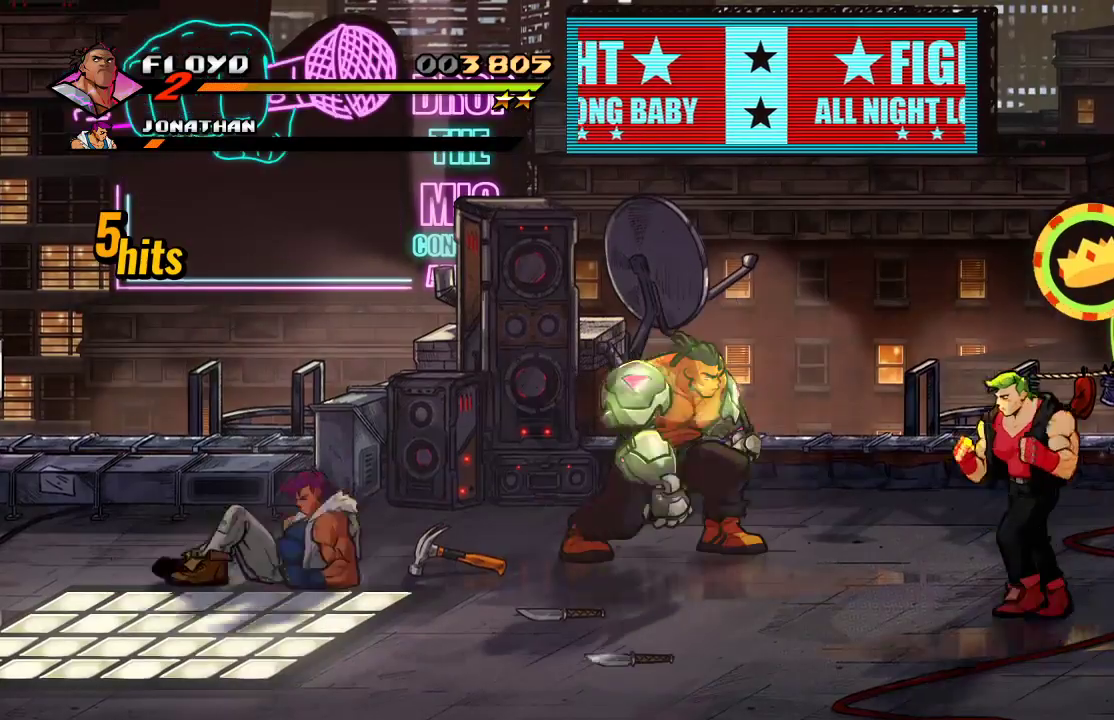
{"dt_ms": 500, "buttons": [], "left_stick": "center", "right_stick": "center", "events": [[100, "left_stick", "down-right"], [300, "R1", "up"], [400, "SQUARE", "down"], [433, "left_stick", "center"], [500, "SQUARE", "up"]]}
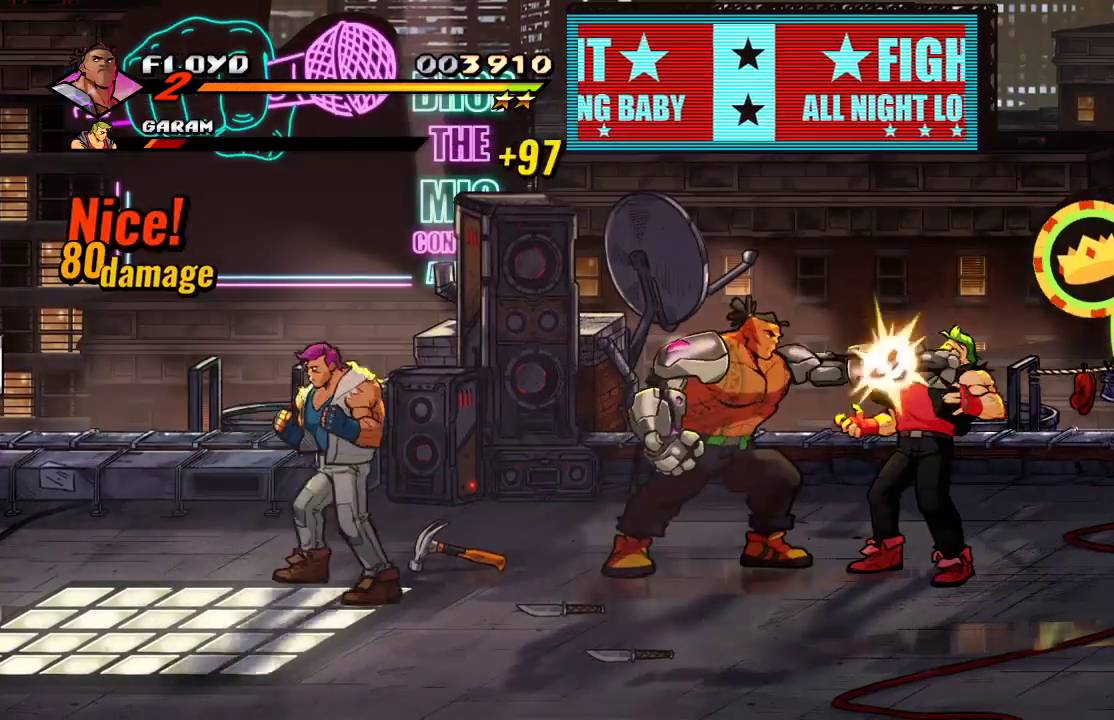
{"dt_ms": 500, "buttons": [], "left_stick": "center", "right_stick": "center", "events": [[67, "SQUARE", "down"], [100, "SQUARE", "up"], [167, "SQUARE", "down"], [200, "SQUARE", "up"], [333, "SQUARE", "down"], [433, "SQUARE", "up"]]}
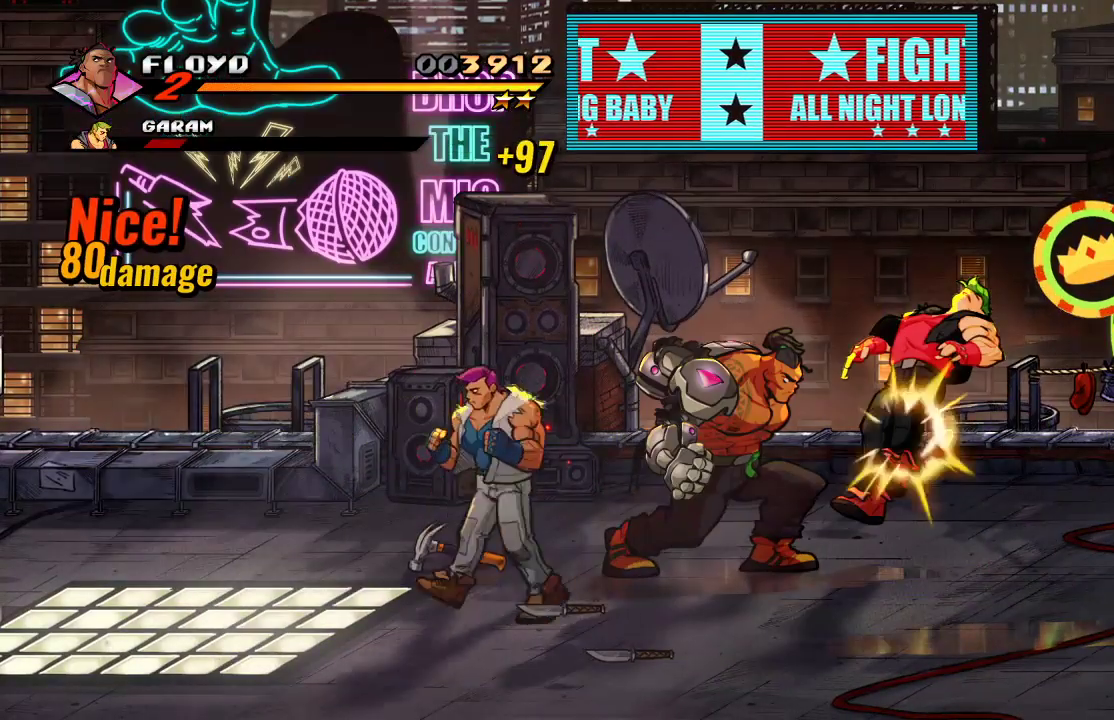
{"dt_ms": 500, "buttons": [], "left_stick": "center", "right_stick": "center", "events": [[167, "left_stick", "right"], [333, "left_stick", "center"]]}
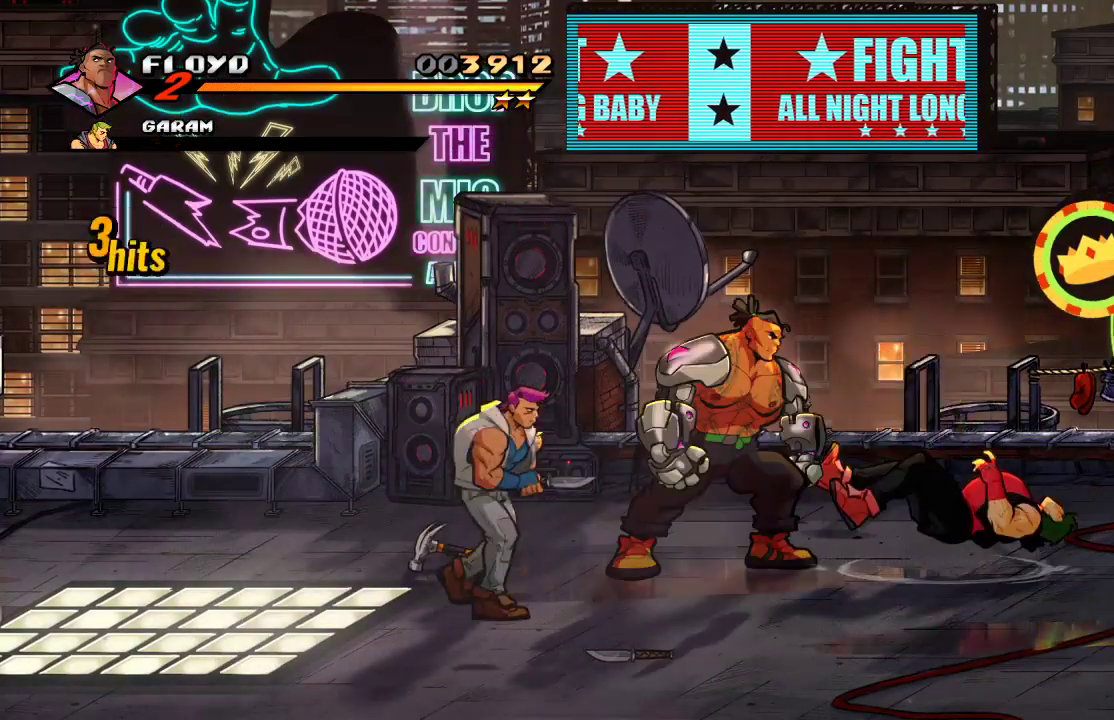
{"dt_ms": 500, "buttons": [], "left_stick": "left", "right_stick": "center", "events": [[67, "left_stick", "left"], [133, "SQUARE", "down"], [233, "SQUARE", "up"], [267, "SQUARE", "down"], [467, "SQUARE", "up"]]}
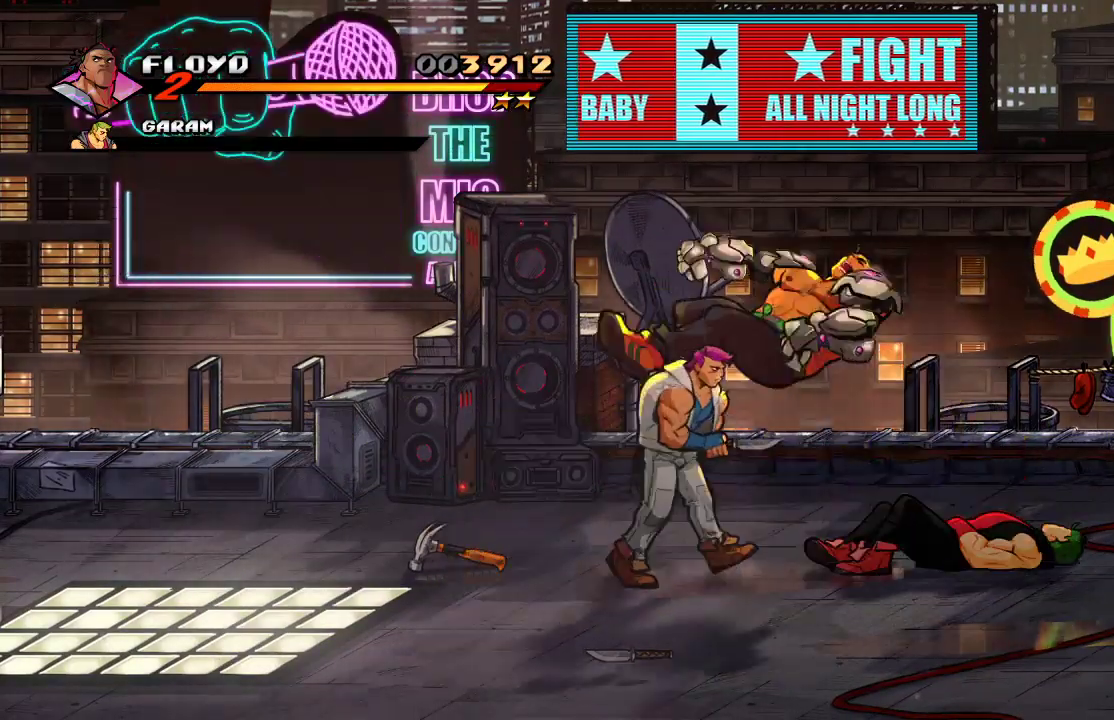
{"dt_ms": 500, "buttons": [], "left_stick": "right", "right_stick": "center", "events": [[200, "left_stick", "center"], [233, "CROSS", "down"], [267, "left_stick", "right"], [300, "CROSS", "up"], [367, "CROSS", "down"], [467, "CROSS", "up"]]}
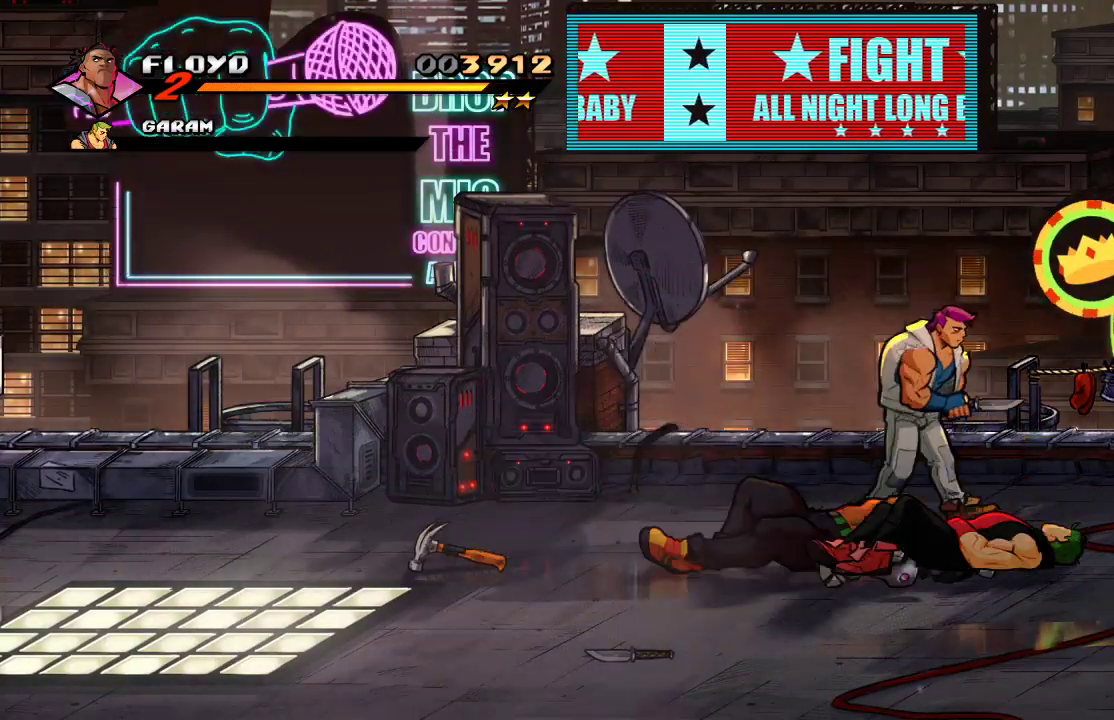
{"dt_ms": 500, "buttons": [], "left_stick": "up-right", "right_stick": "center", "events": [[300, "left_stick", "up-right"]]}
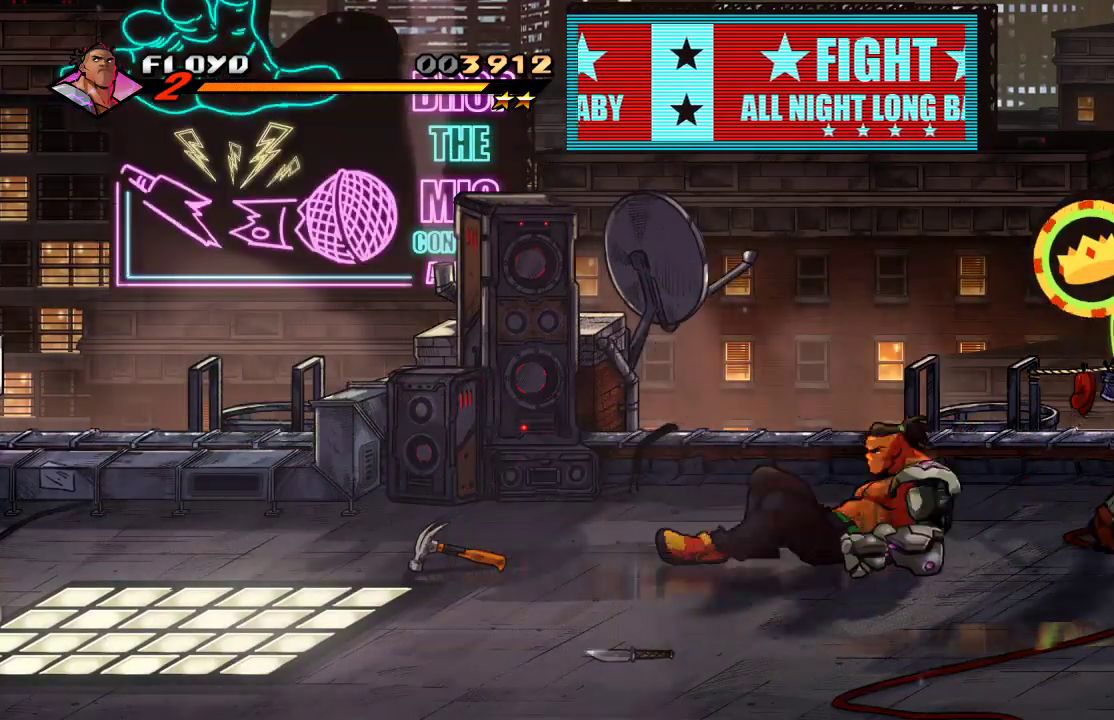
{"dt_ms": 500, "buttons": [], "left_stick": "up-right", "right_stick": "center", "events": []}
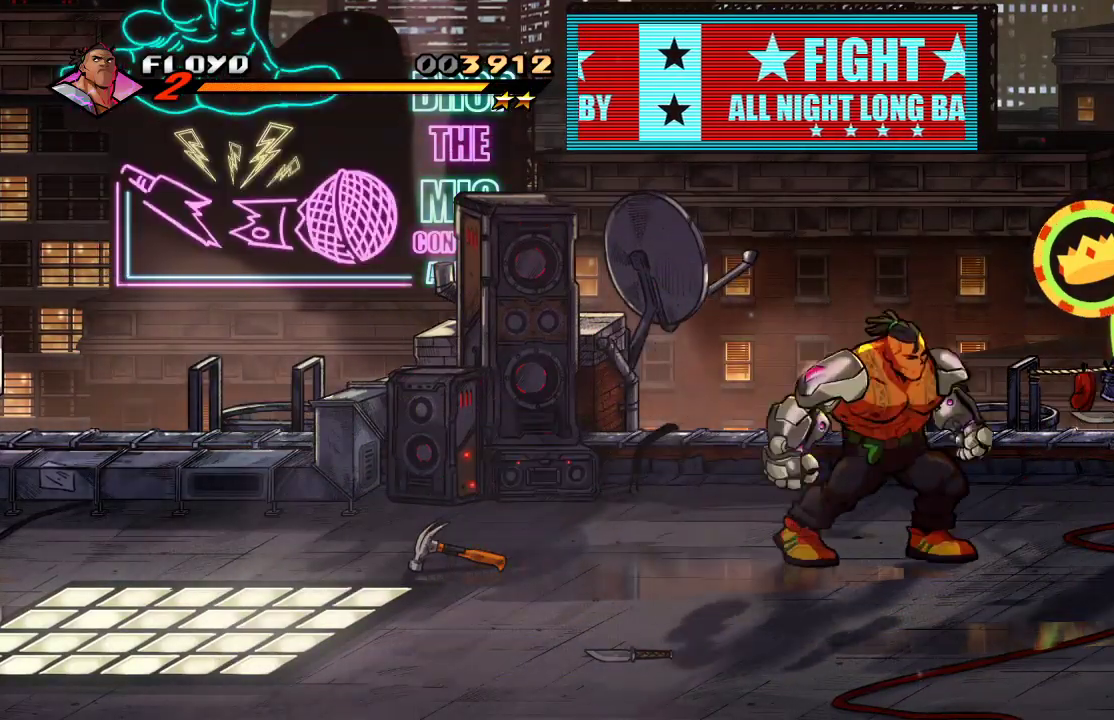
{"dt_ms": 500, "buttons": ["SQUARE"], "left_stick": "center", "right_stick": "center", "events": [[167, "SQUARE", "down"], [200, "left_stick", "center"], [233, "SQUARE", "up"], [267, "R1", "down"], [300, "R1", "up"], [300, "SQUARE", "down"], [400, "SQUARE", "up"], [467, "SQUARE", "down"]]}
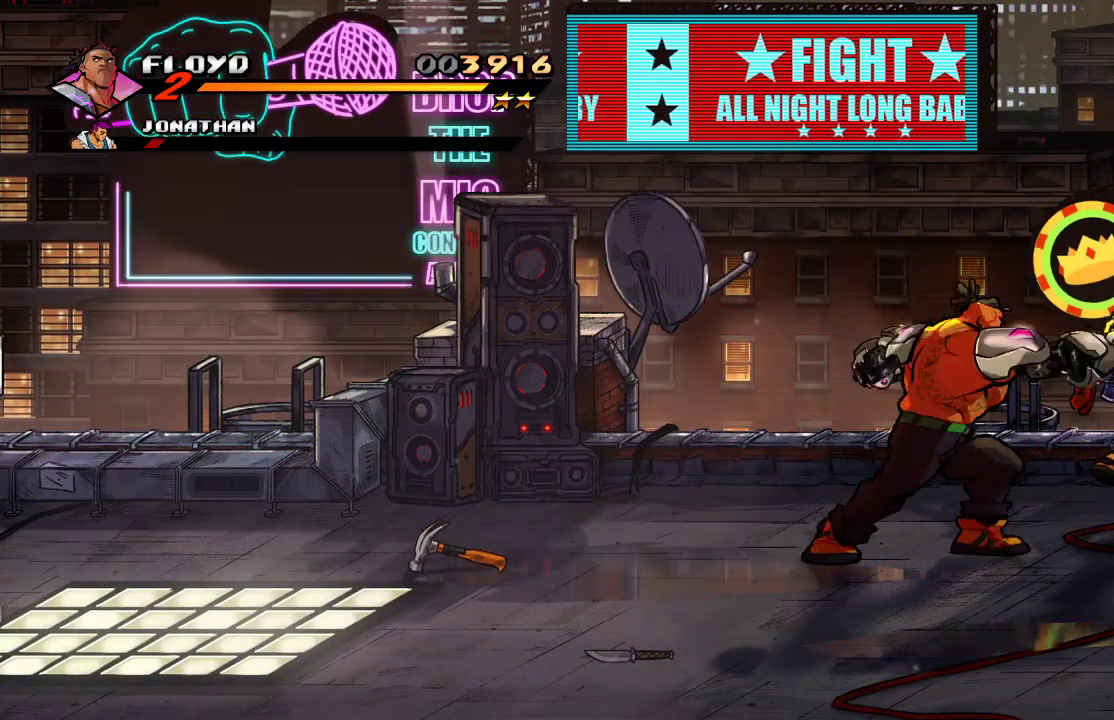
{"dt_ms": 500, "buttons": [], "left_stick": "center", "right_stick": "center", "events": [[67, "SQUARE", "up"], [100, "left_stick", "right"], [300, "SQUARE", "down"], [400, "SQUARE", "up"], [400, "left_stick", "center"]]}
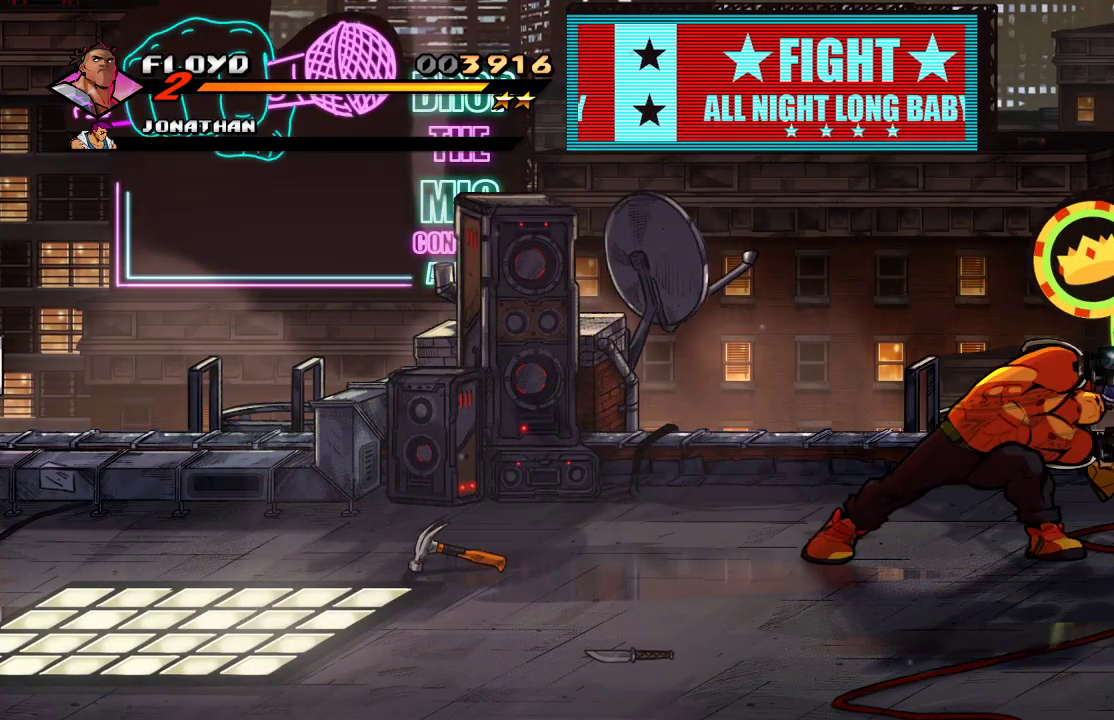
{"dt_ms": 500, "buttons": [], "left_stick": "left", "right_stick": "center", "events": [[100, "left_stick", "left"]]}
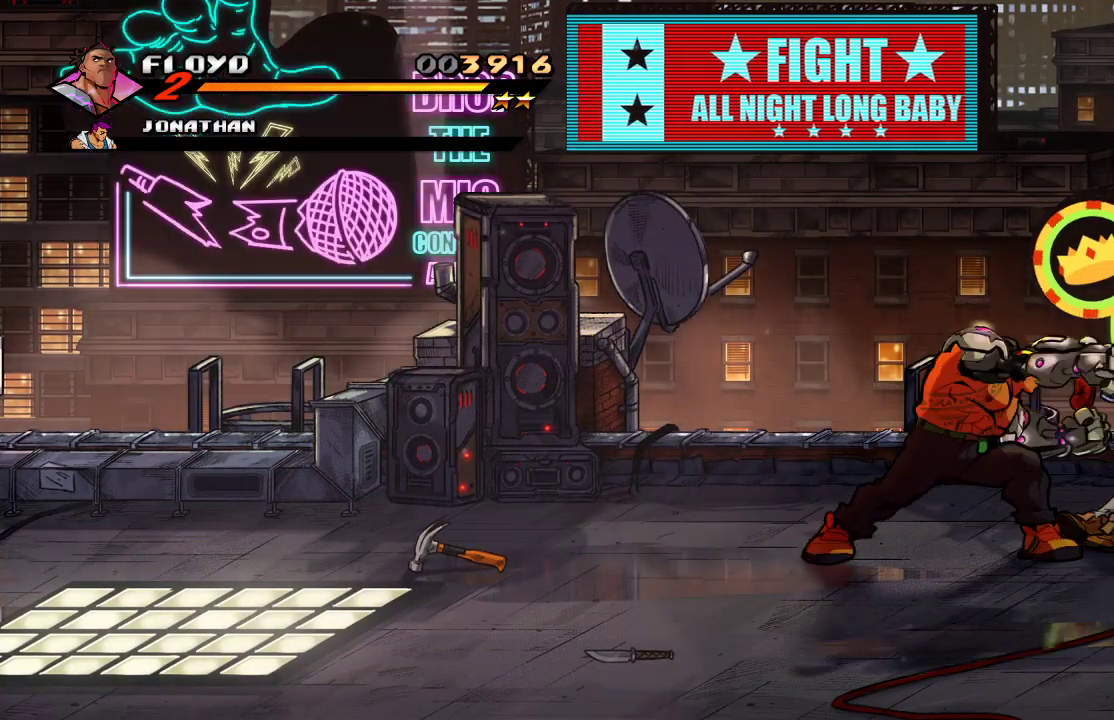
{"dt_ms": 500, "buttons": [], "left_stick": "left", "right_stick": "center", "events": []}
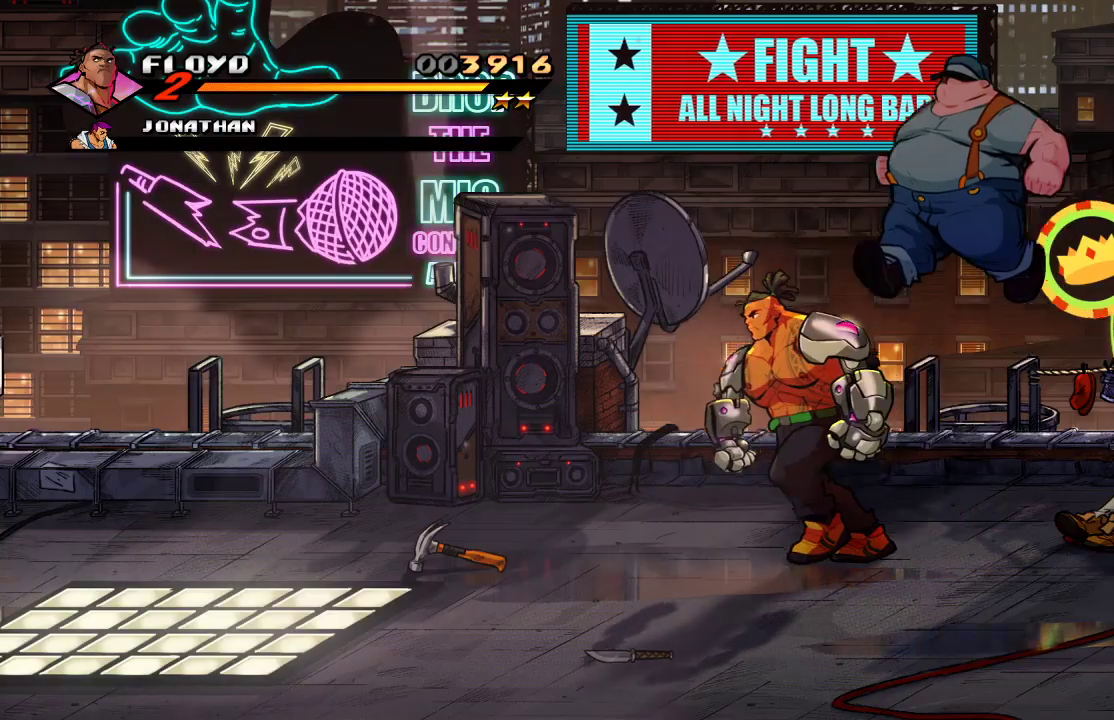
{"dt_ms": 500, "buttons": [], "left_stick": "left", "right_stick": "center", "events": [[33, "left_stick", "down-left"], [333, "left_stick", "left"]]}
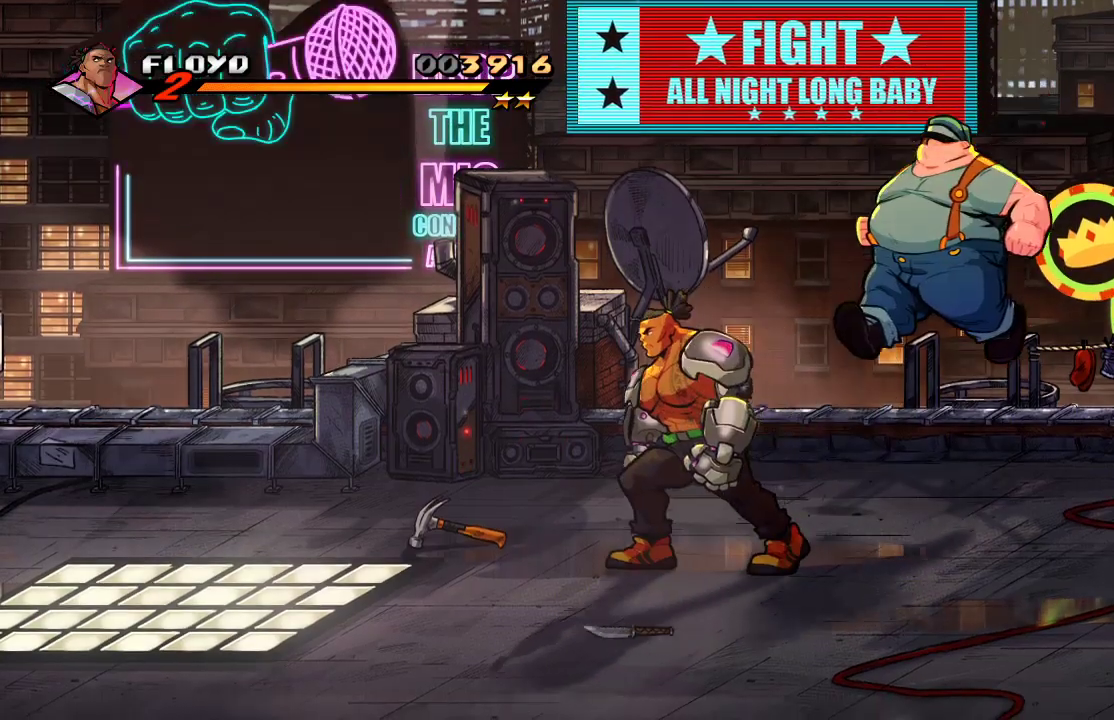
{"dt_ms": 500, "buttons": [], "left_stick": "center", "right_stick": "center", "events": [[133, "left_stick", "up-right"], [400, "SQUARE", "down"], [467, "SQUARE", "up"], [500, "left_stick", "center"]]}
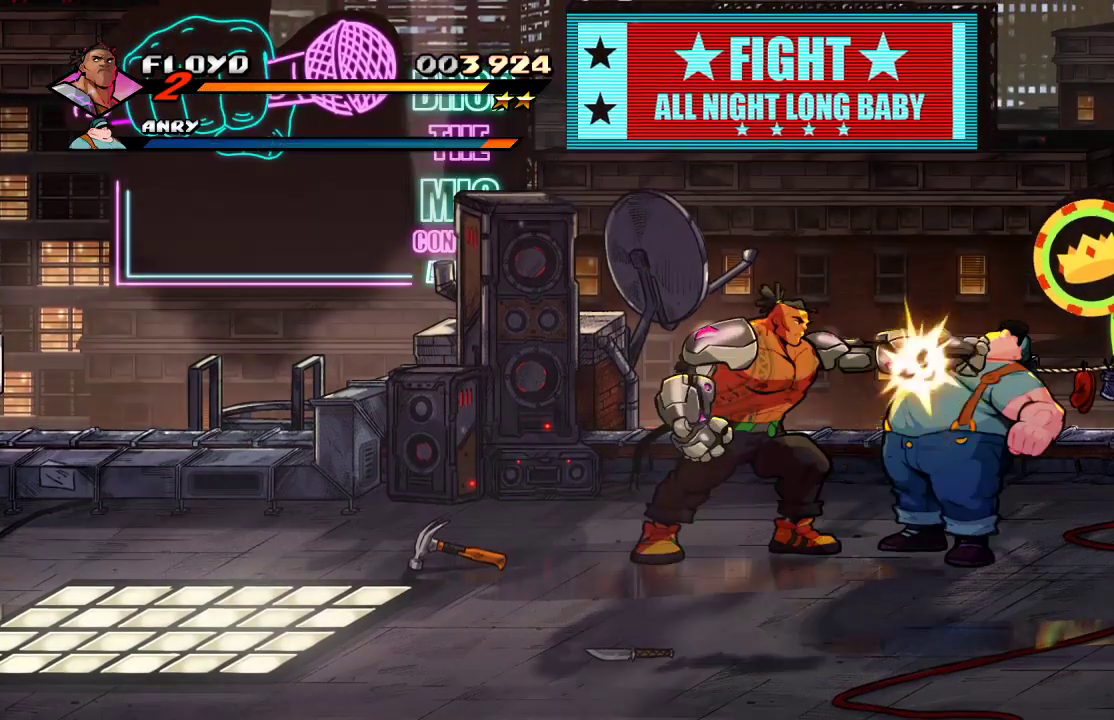
{"dt_ms": 1000, "buttons": [], "left_stick": "center", "right_stick": "center"}
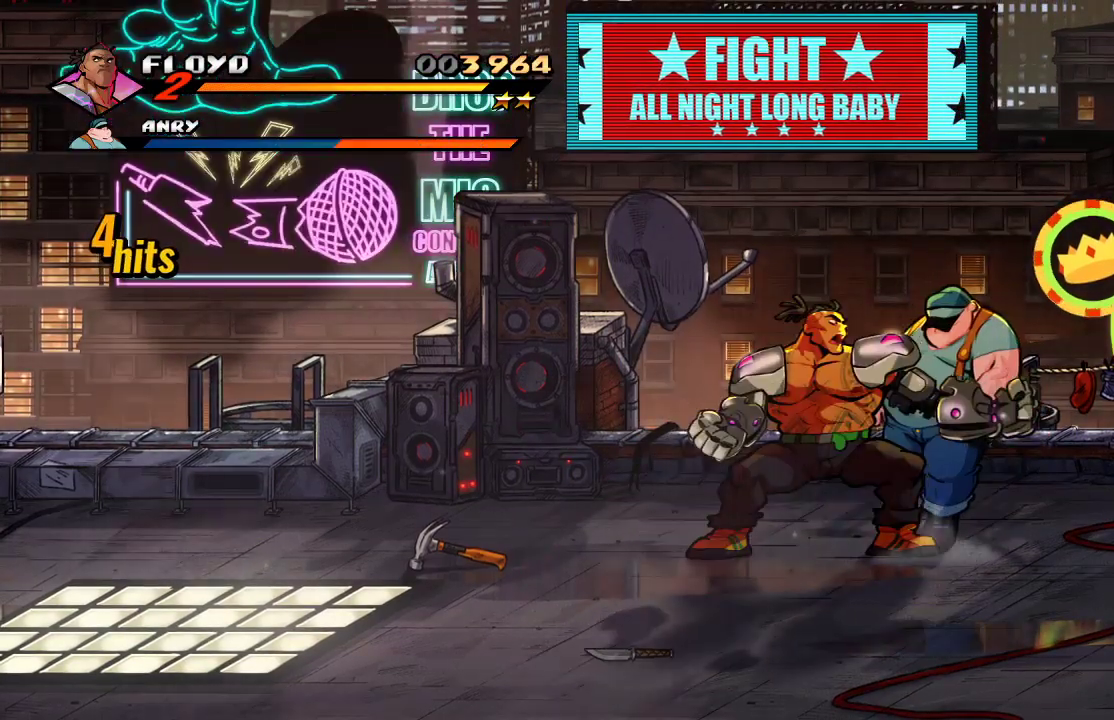
{"dt_ms": 500, "buttons": [], "left_stick": "center", "right_stick": "center", "events": [[33, "left_stick", "right"], [167, "left_stick", "center"], [233, "left_stick", "right"], [267, "SQUARE", "down"], [367, "SQUARE", "up"], [467, "left_stick", "center"]]}
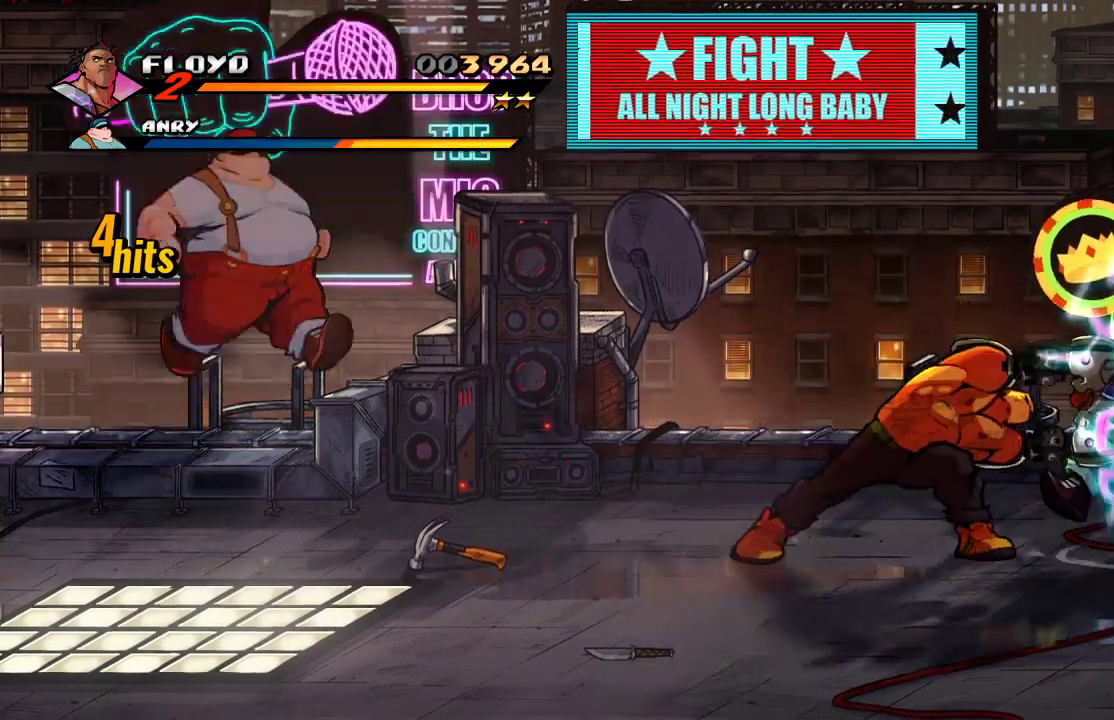
{"dt_ms": 500, "buttons": [], "left_stick": "right", "right_stick": "center", "events": [[367, "left_stick", "right"]]}
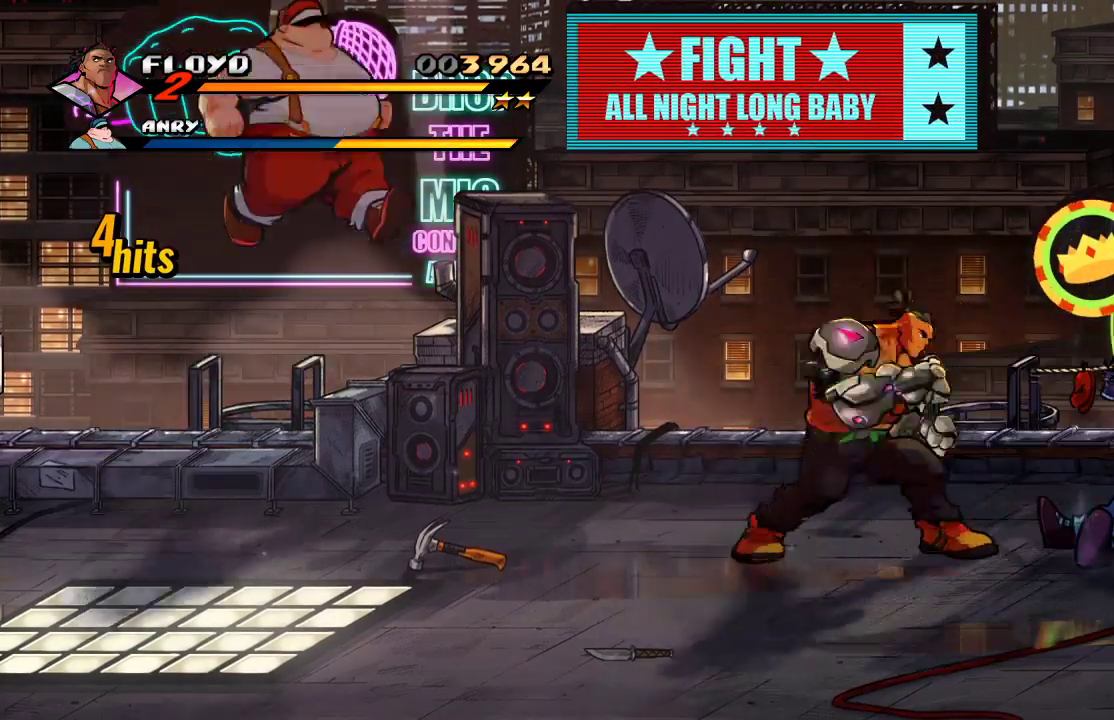
{"dt_ms": 500, "buttons": [], "left_stick": "right", "right_stick": "center", "events": [[367, "CROSS", "down"], [500, "CROSS", "up"]]}